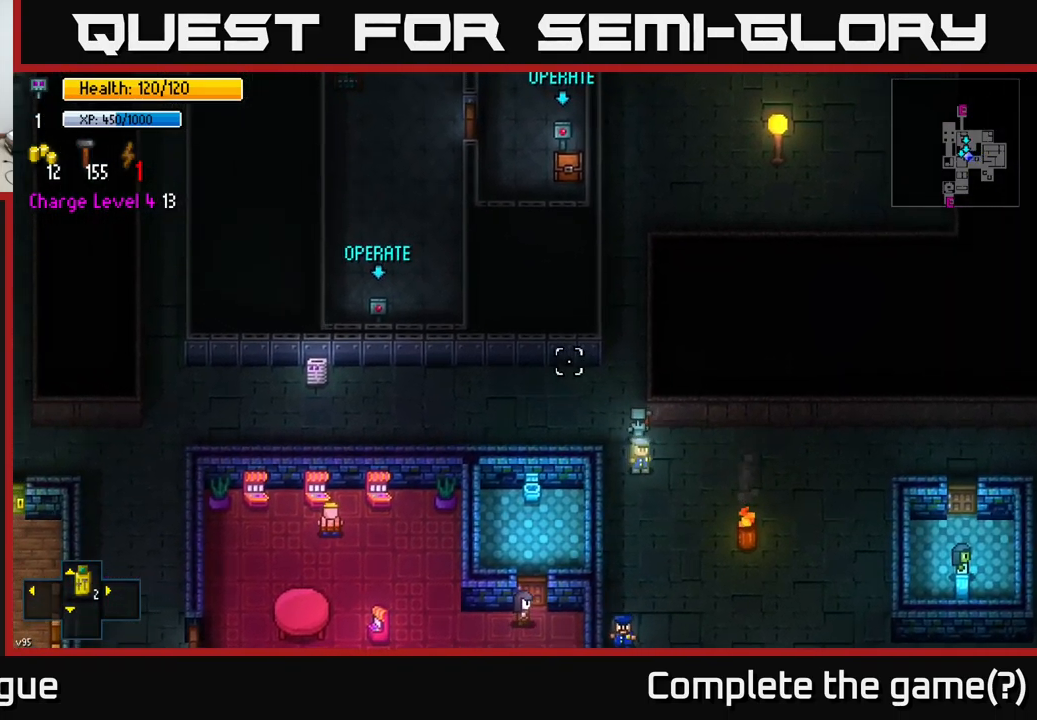
Gameplay with a controller (Xbox layout); each line is a JSON object with the inputs held at the frame after it. "events" lists button and stick changes between this image and that frame as [ms after this image, input, new state], when the widget could be followed in between.
{"buttons": [], "left_stick": "up", "right_stick": "up", "events": [[150, "left_stick", "up"], [267, "right_stick", "up"]]}
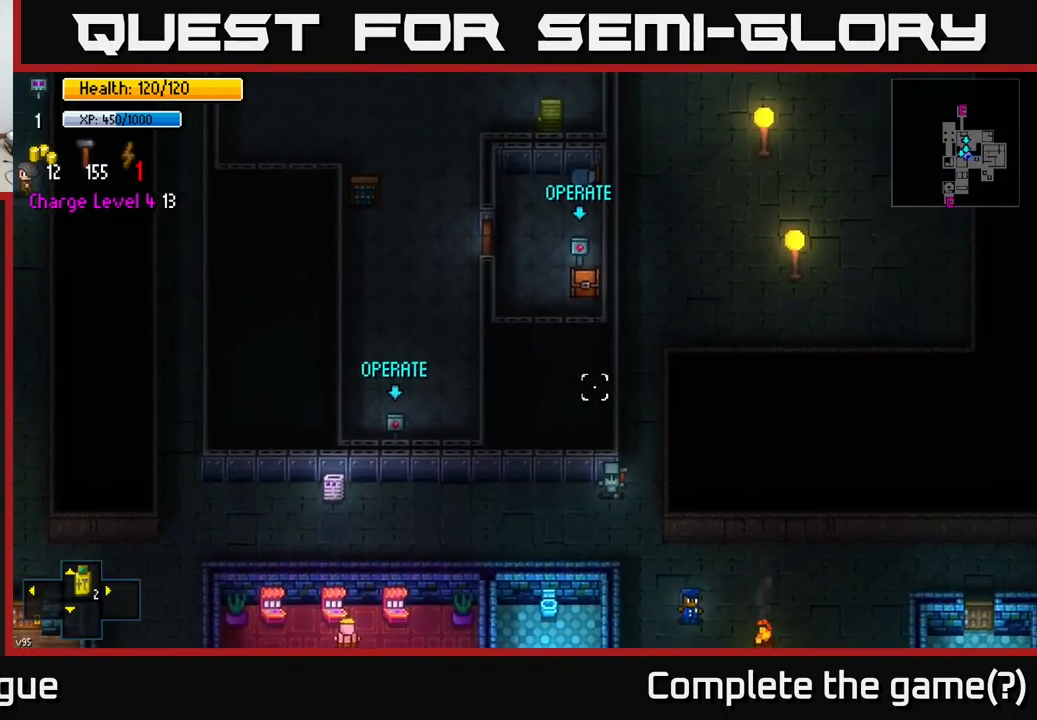
{"buttons": [], "left_stick": "up", "right_stick": "up", "events": [[17, "left_stick", "up-right"], [183, "left_stick", "up"]]}
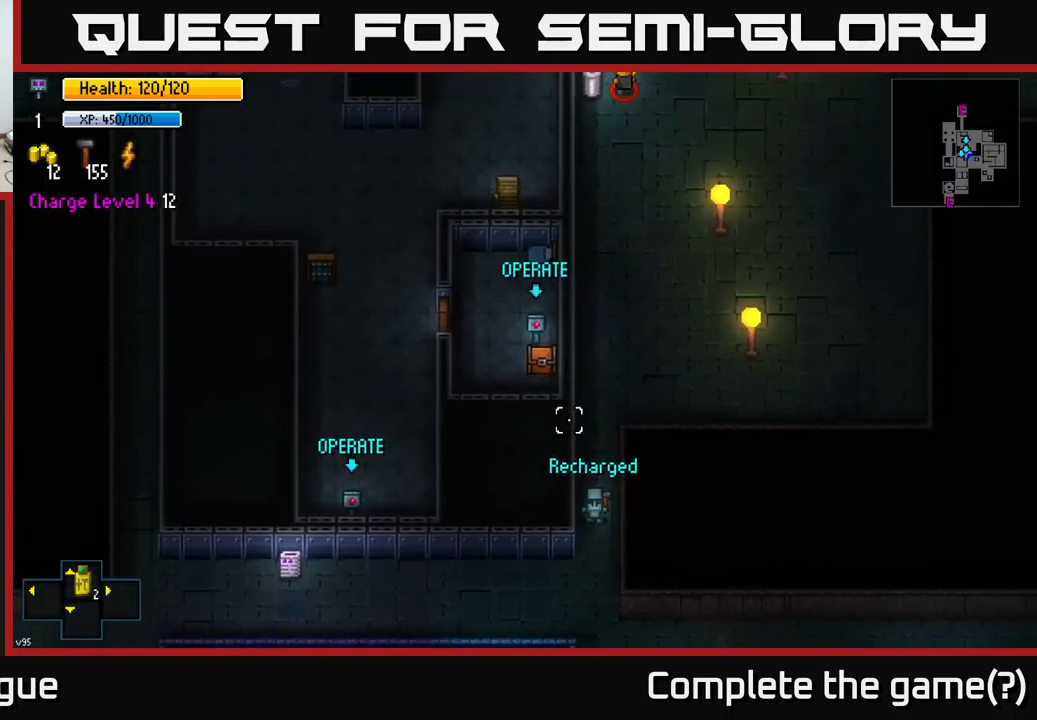
{"buttons": [], "left_stick": "up", "right_stick": "up", "events": []}
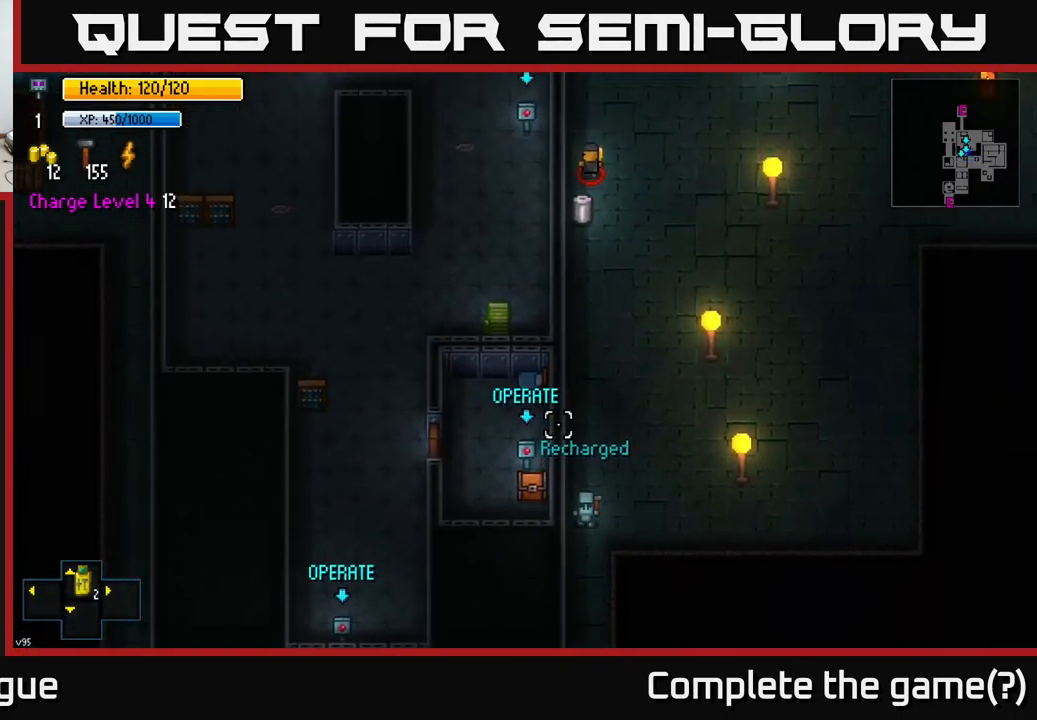
{"buttons": [], "left_stick": "up", "right_stick": "up", "events": [[333, "right_stick", "center"], [417, "right_stick", "up"]]}
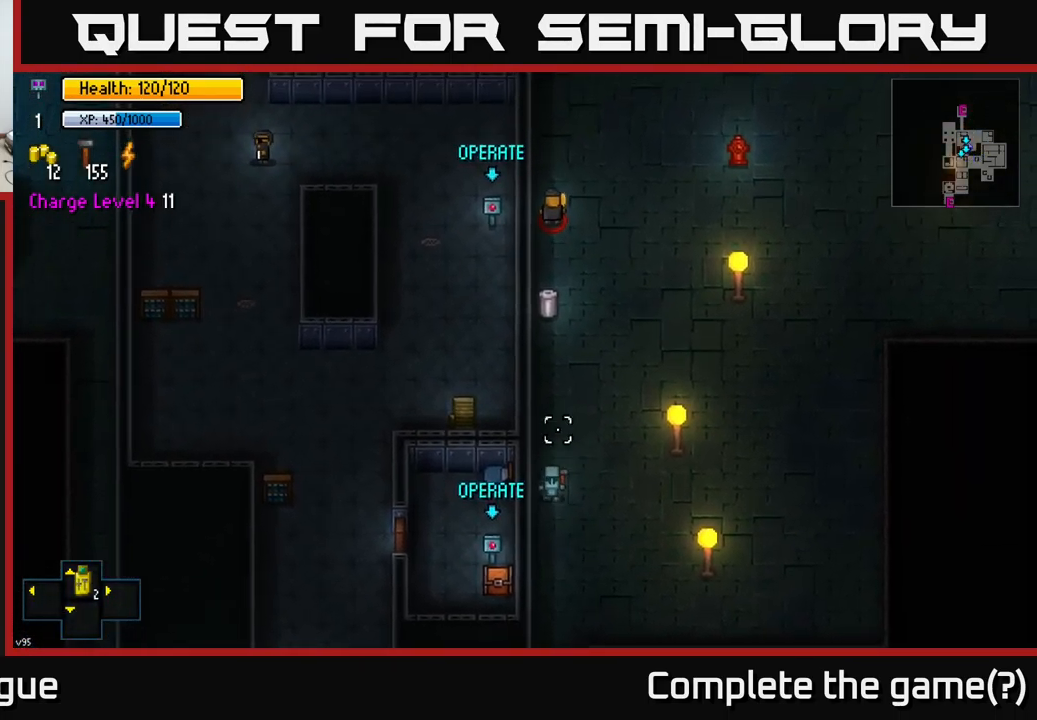
{"buttons": [], "left_stick": "up", "right_stick": "up", "events": [[17, "left_stick", "up-right"], [217, "left_stick", "up"]]}
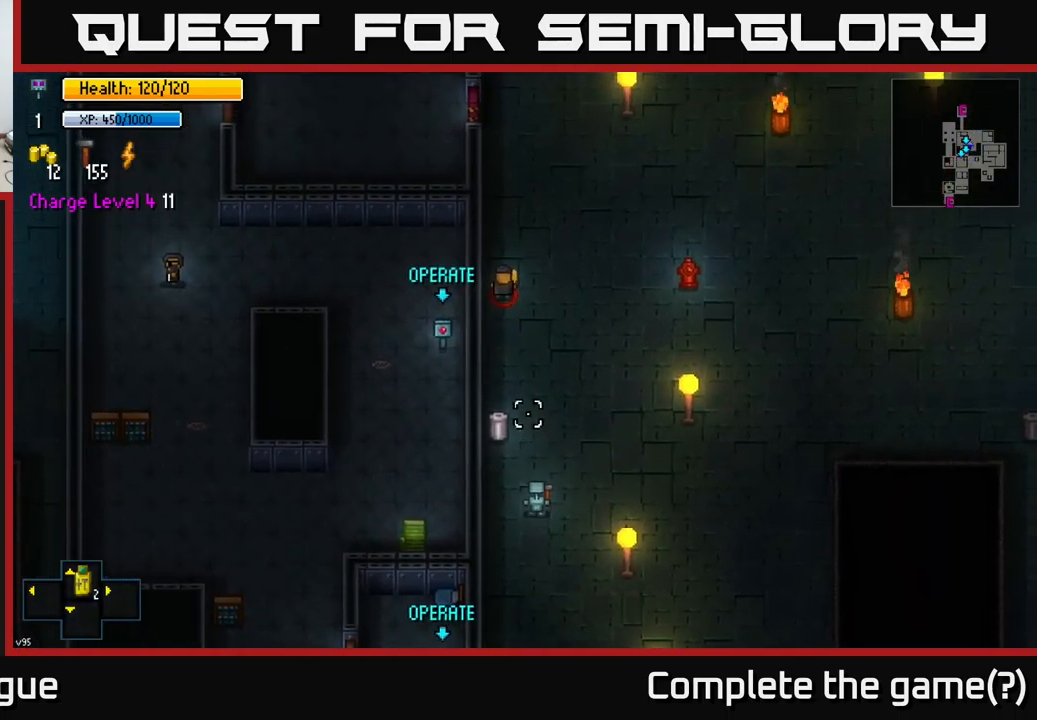
{"buttons": [], "left_stick": "up-left", "right_stick": "up", "events": [[417, "left_stick", "up-left"]]}
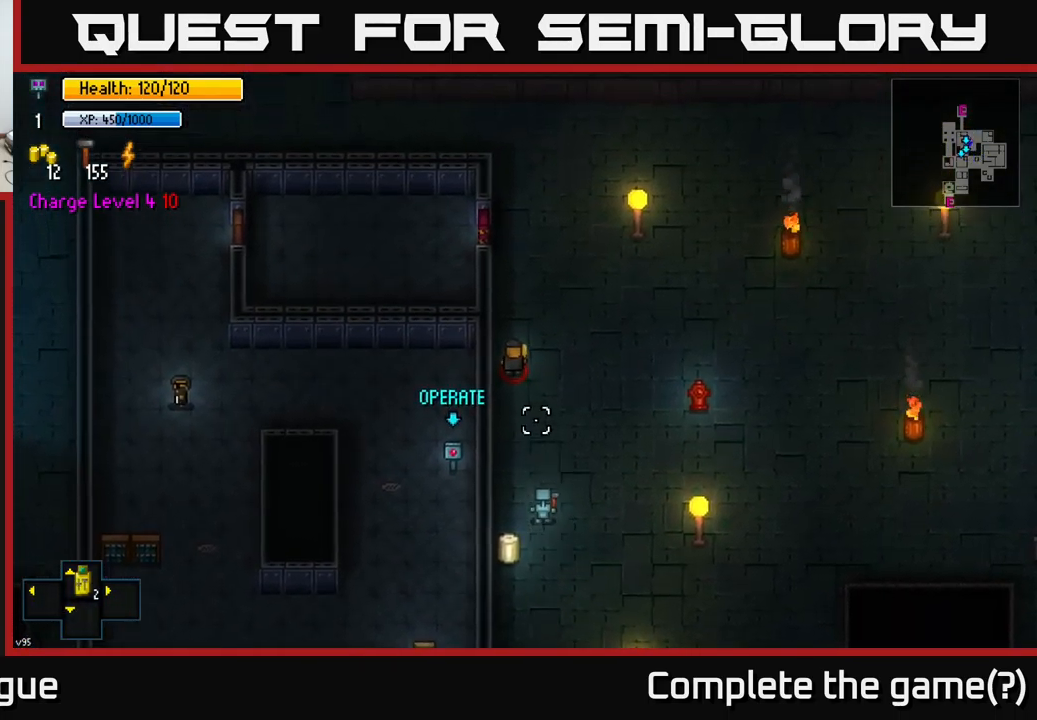
{"buttons": [], "left_stick": "up", "right_stick": "up", "events": [[83, "left_stick", "up"]]}
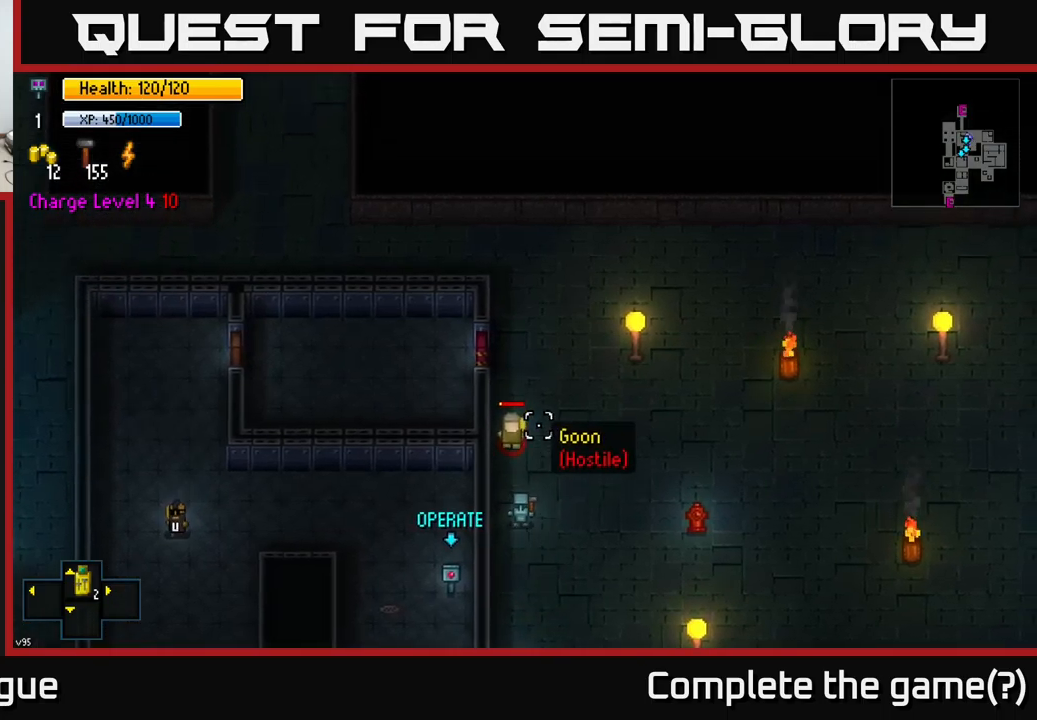
{"buttons": [], "left_stick": "center", "right_stick": "up", "events": [[150, "R2", "down"], [184, "left_stick", "up-right"], [267, "R2", "up"], [334, "left_stick", "right"], [484, "left_stick", "center"]]}
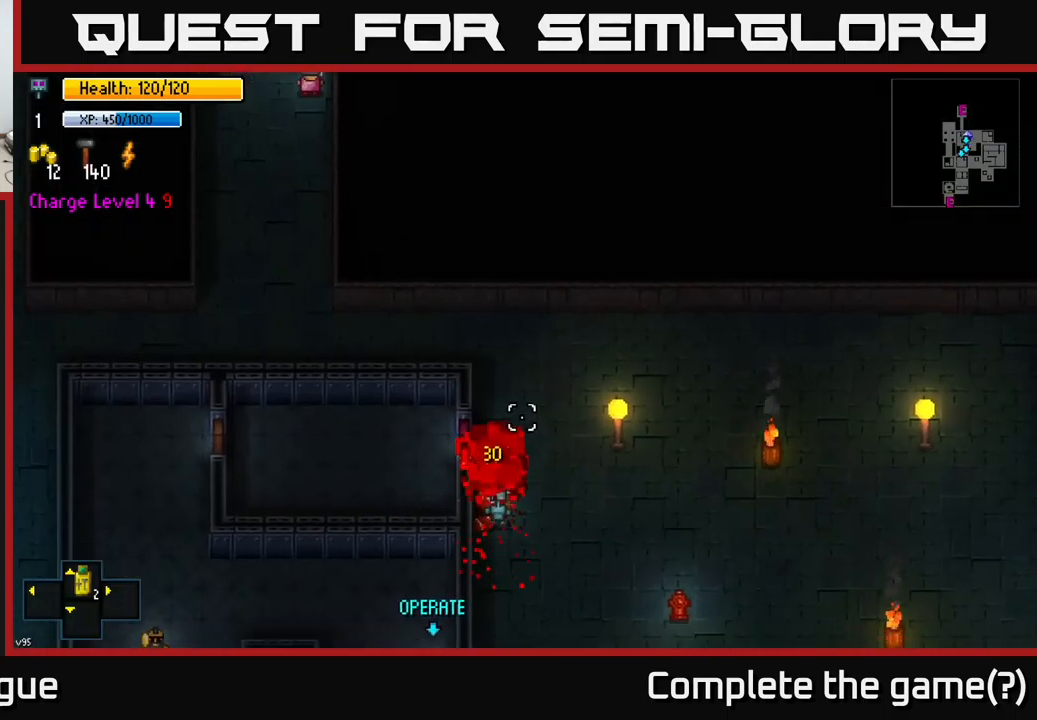
{"buttons": [], "left_stick": "center", "right_stick": "center", "events": [[234, "left_stick", "down"], [367, "right_stick", "center"], [400, "left_stick", "center"]]}
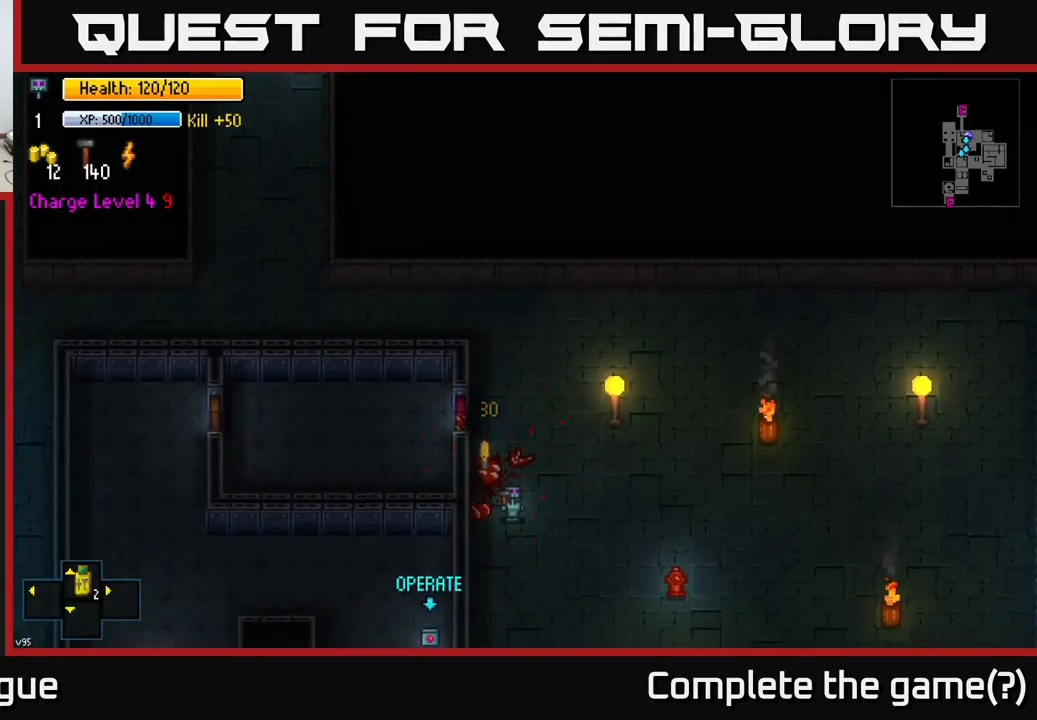
{"buttons": [], "left_stick": "down", "right_stick": "center", "events": [[67, "left_stick", "up"], [200, "A", "down"], [267, "A", "up"], [300, "left_stick", "center"], [334, "A", "down"], [367, "left_stick", "down"], [417, "A", "up"]]}
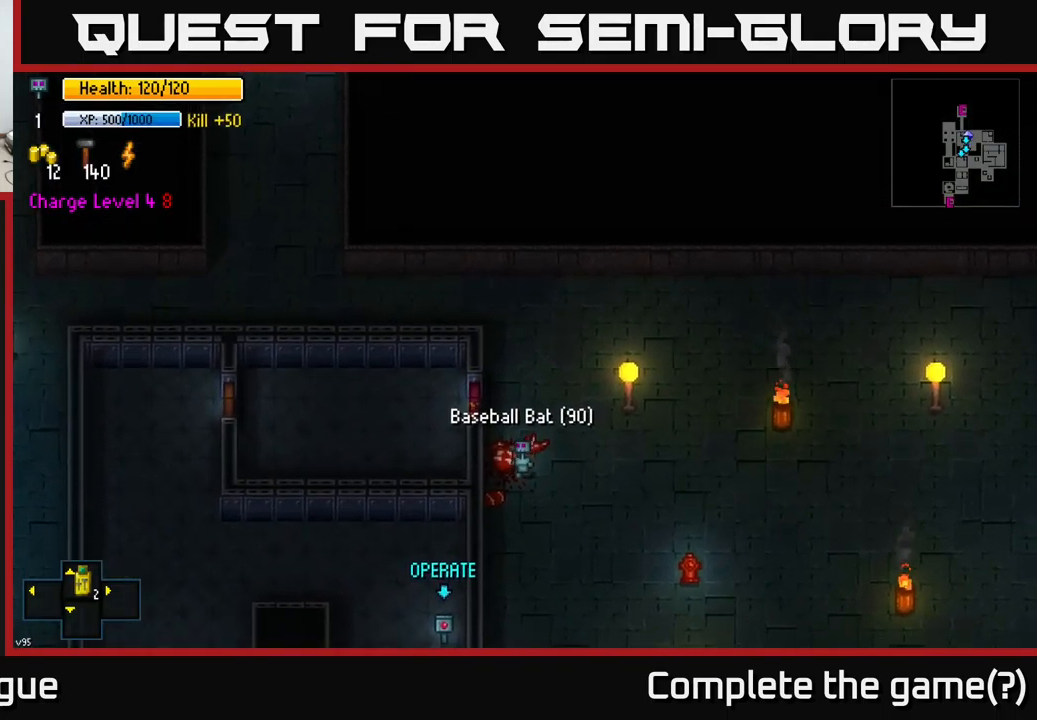
{"buttons": [], "left_stick": "down", "right_stick": "center", "events": [[217, "right_stick", "down"], [300, "right_stick", "down-left"], [500, "right_stick", "center"]]}
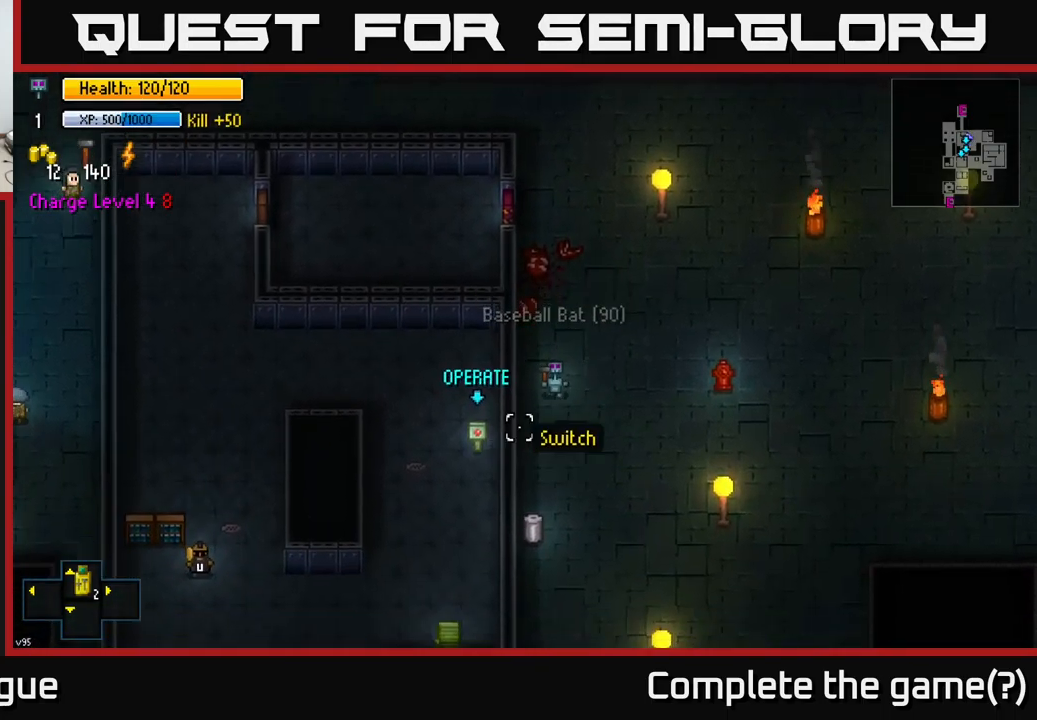
{"buttons": [], "left_stick": "center", "right_stick": "center", "events": [[484, "left_stick", "center"]]}
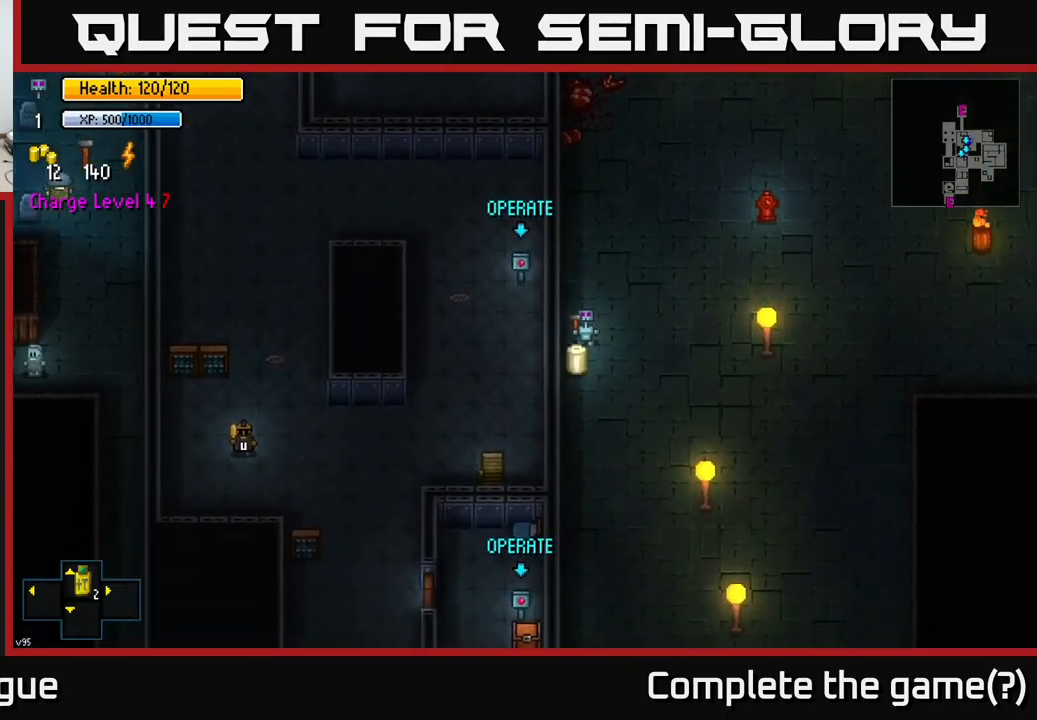
{"buttons": [], "left_stick": "center", "right_stick": "center", "events": [[17, "A", "down"], [100, "A", "up"], [284, "A", "down"], [350, "A", "up"]]}
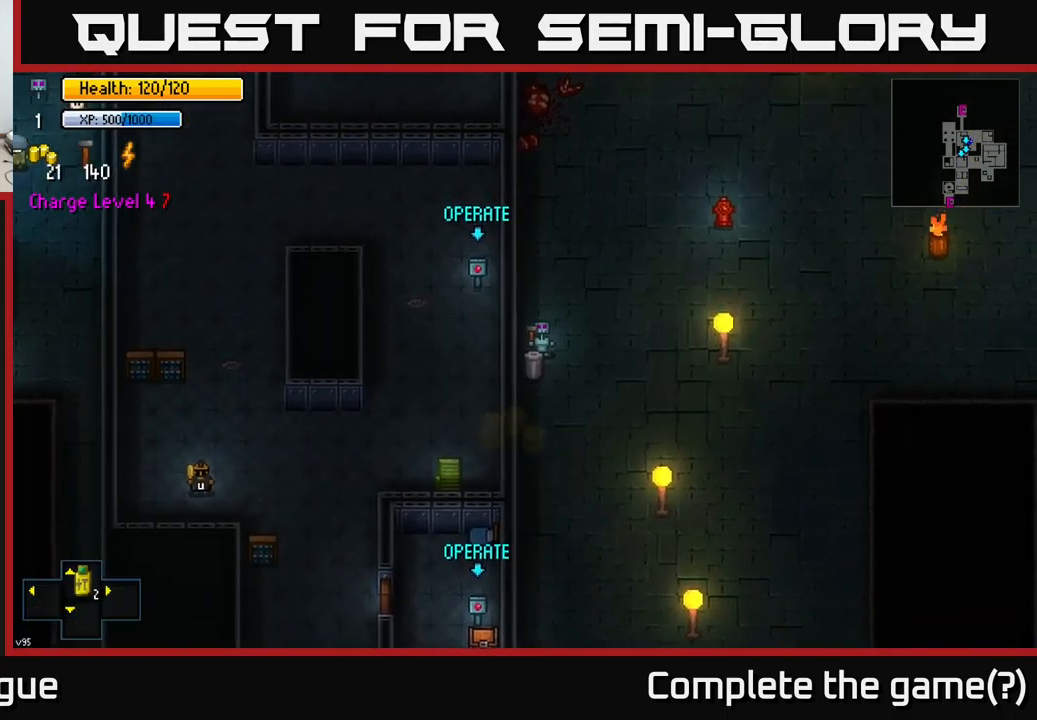
{"buttons": [], "left_stick": "center", "right_stick": "center", "events": [[117, "left_stick", "right"], [284, "left_stick", "center"]]}
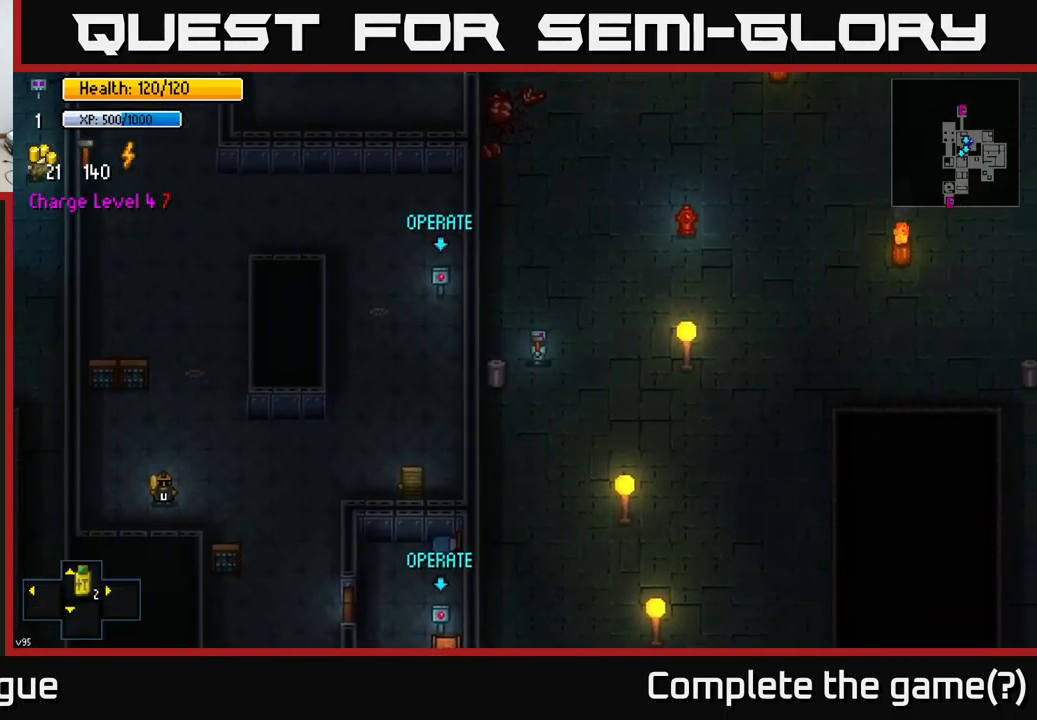
{"buttons": [], "left_stick": "up", "right_stick": "center", "events": [[350, "left_stick", "up"]]}
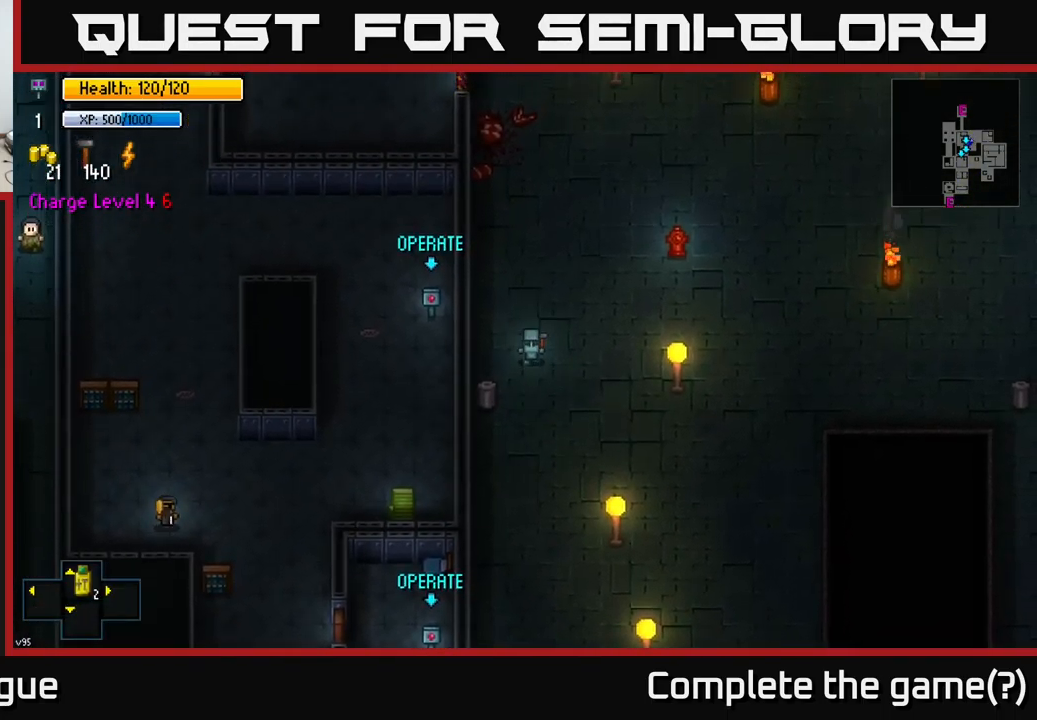
{"buttons": [], "left_stick": "center", "right_stick": "center", "events": [[50, "left_stick", "center"]]}
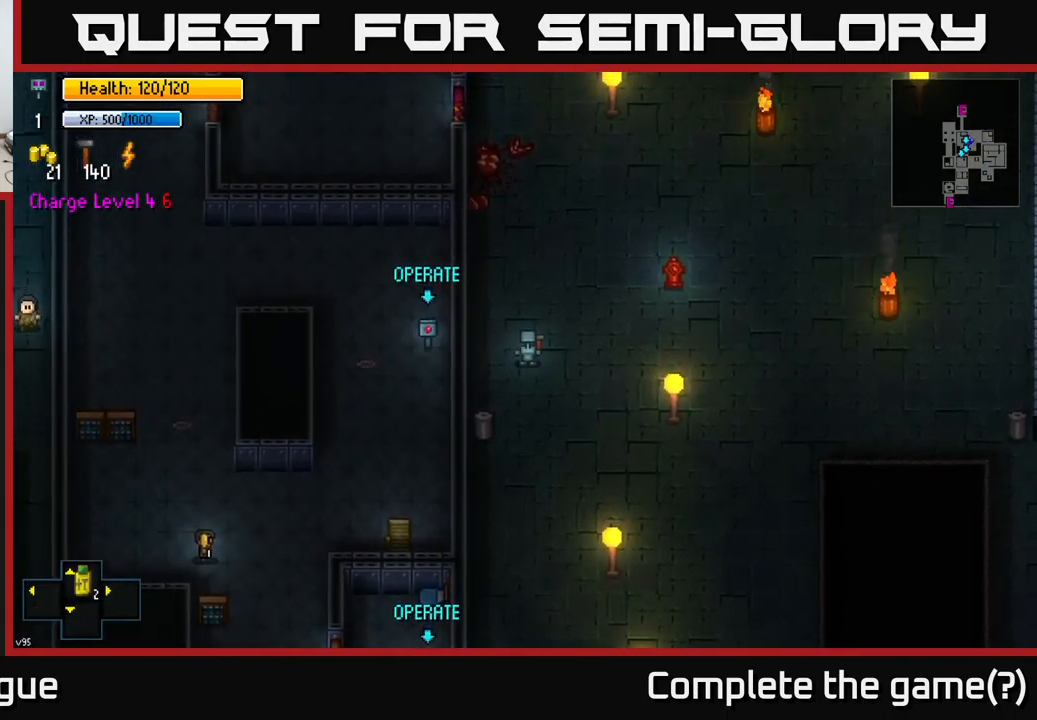
{"buttons": [], "left_stick": "center", "right_stick": "center", "events": []}
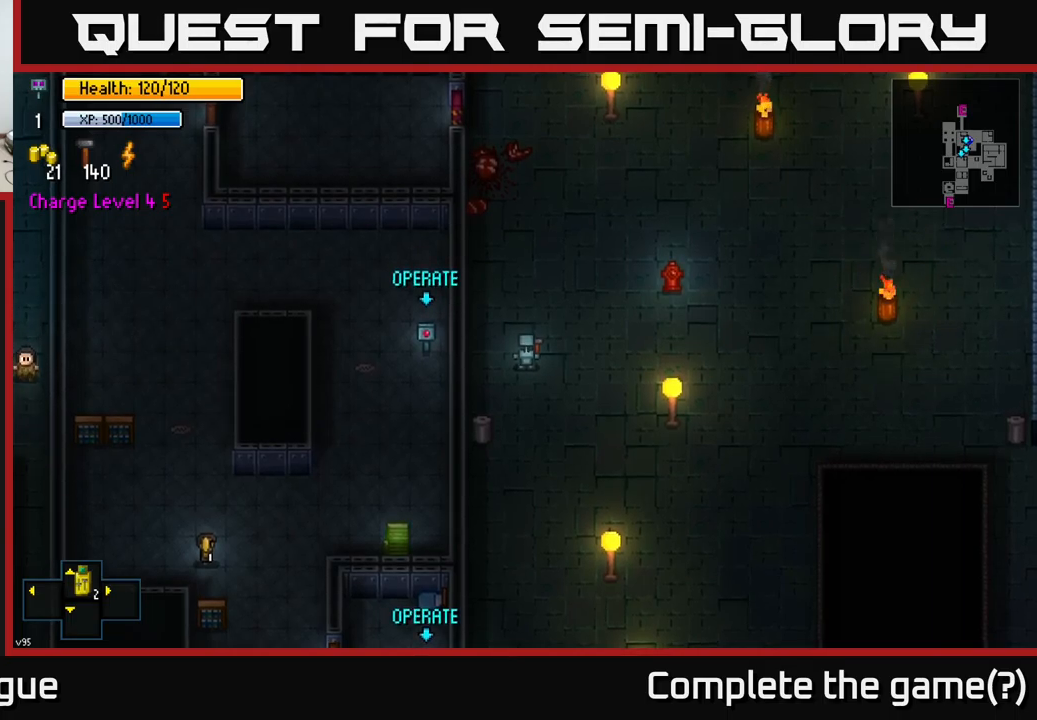
{"buttons": [], "left_stick": "center", "right_stick": "center", "events": [[83, "R1", "down"], [200, "R1", "up"]]}
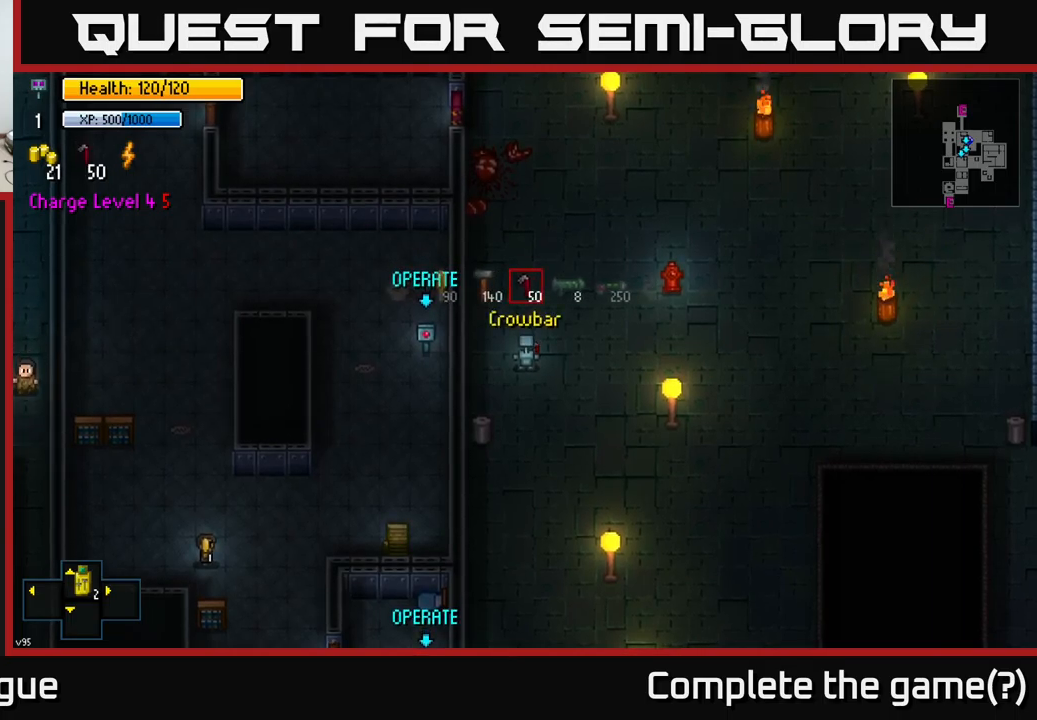
{"buttons": [], "left_stick": "center", "right_stick": "center", "events": [[100, "R1", "down"], [200, "R1", "up"], [283, "R1", "down"], [367, "R1", "up"], [450, "R1", "down"], [500, "R1", "up"]]}
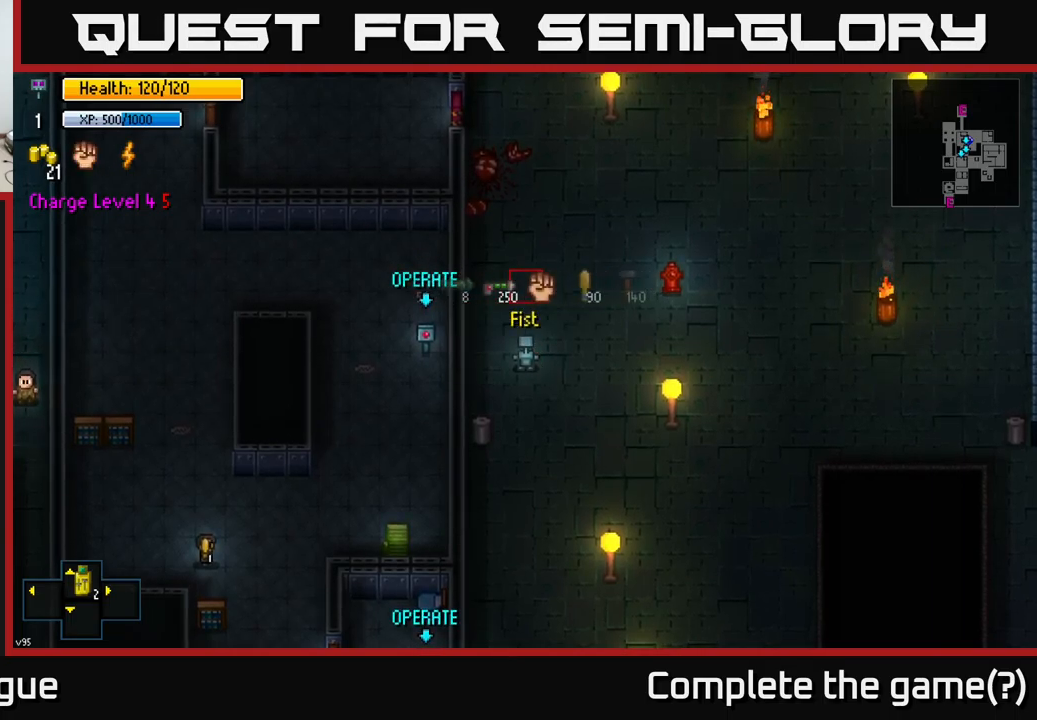
{"buttons": [], "left_stick": "up", "right_stick": "center", "events": [[100, "R1", "down"], [183, "R1", "up"], [483, "left_stick", "up"]]}
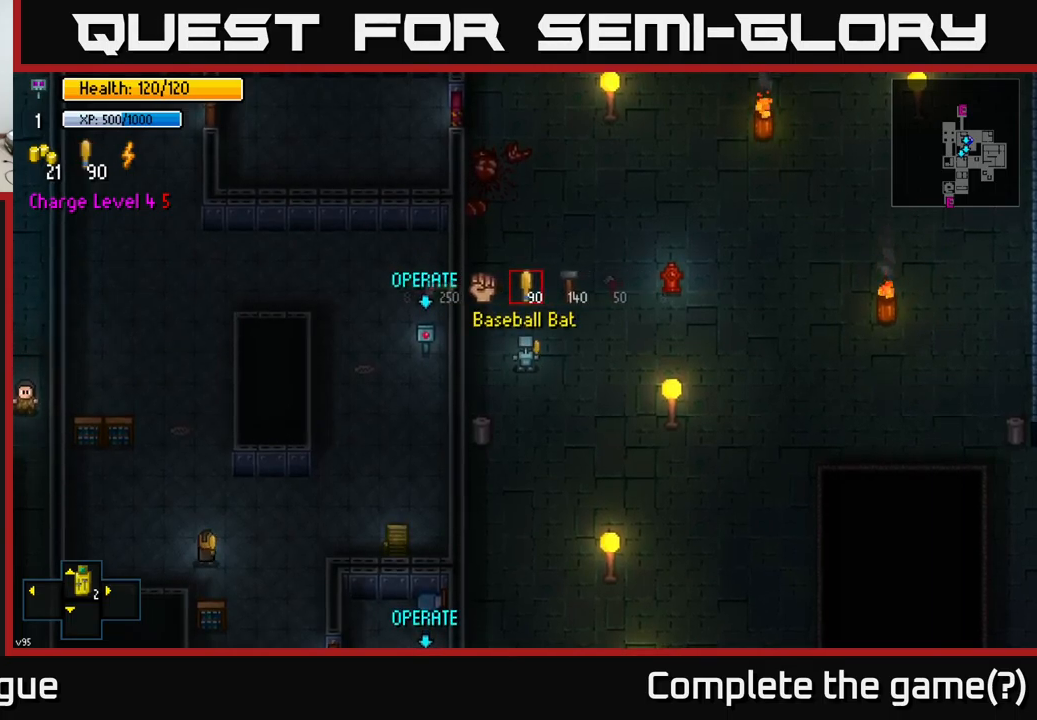
{"buttons": [], "left_stick": "up-left", "right_stick": "left", "events": [[467, "left_stick", "up-left"], [467, "right_stick", "left"]]}
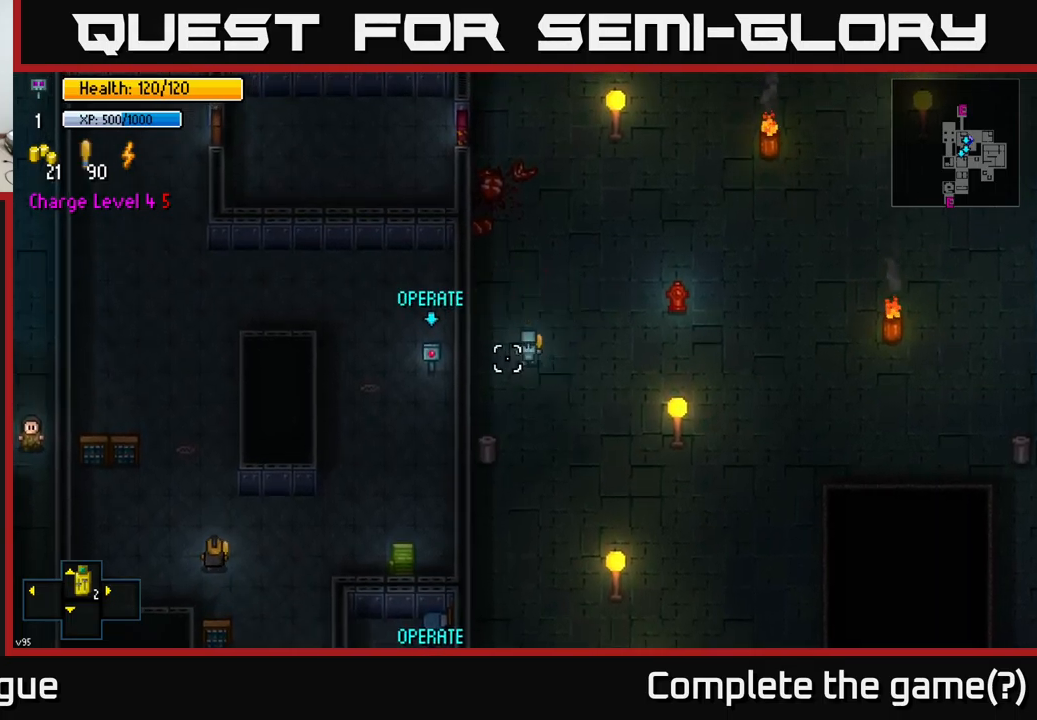
{"buttons": [], "left_stick": "up", "right_stick": "center", "events": [[133, "left_stick", "up"], [200, "right_stick", "center"]]}
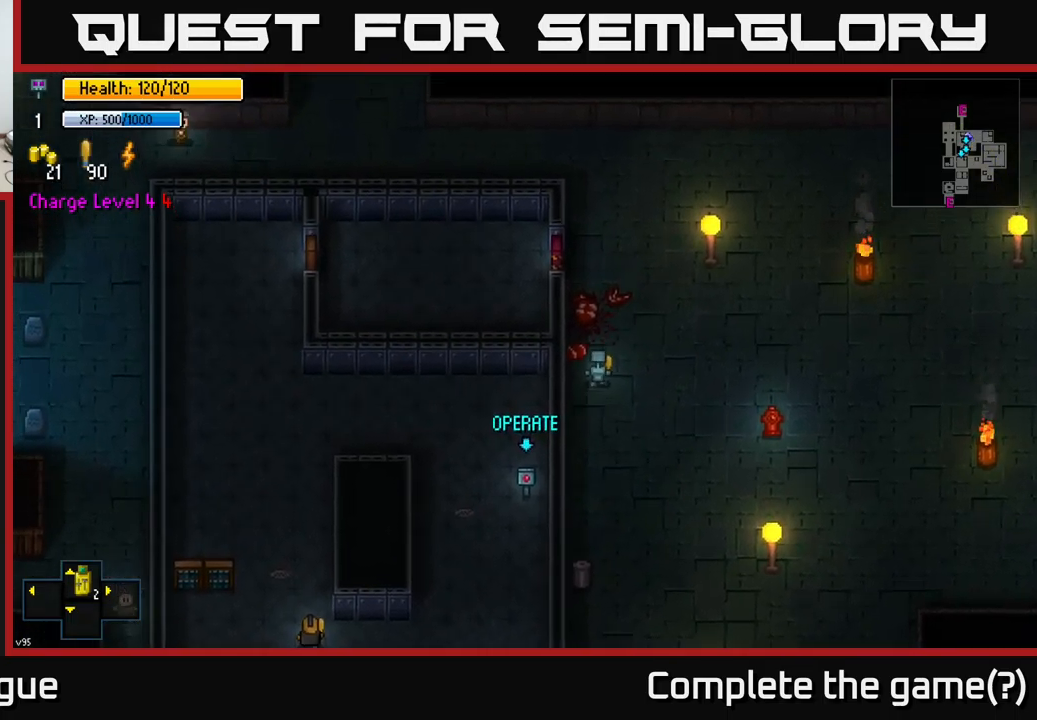
{"buttons": ["A"], "left_stick": "center", "right_stick": "center", "events": [[317, "left_stick", "up-left"], [467, "left_stick", "center"], [500, "A", "down"]]}
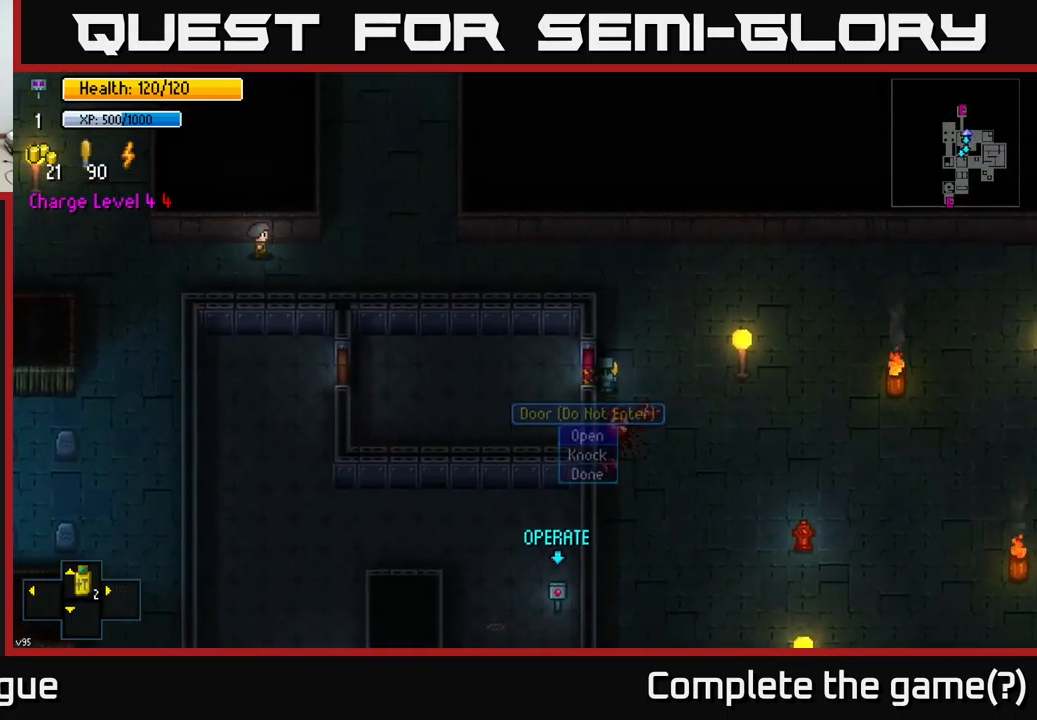
{"buttons": [], "left_stick": "center", "right_stick": "center", "events": [[67, "A", "up"], [67, "left_stick", "left"], [317, "left_stick", "center"]]}
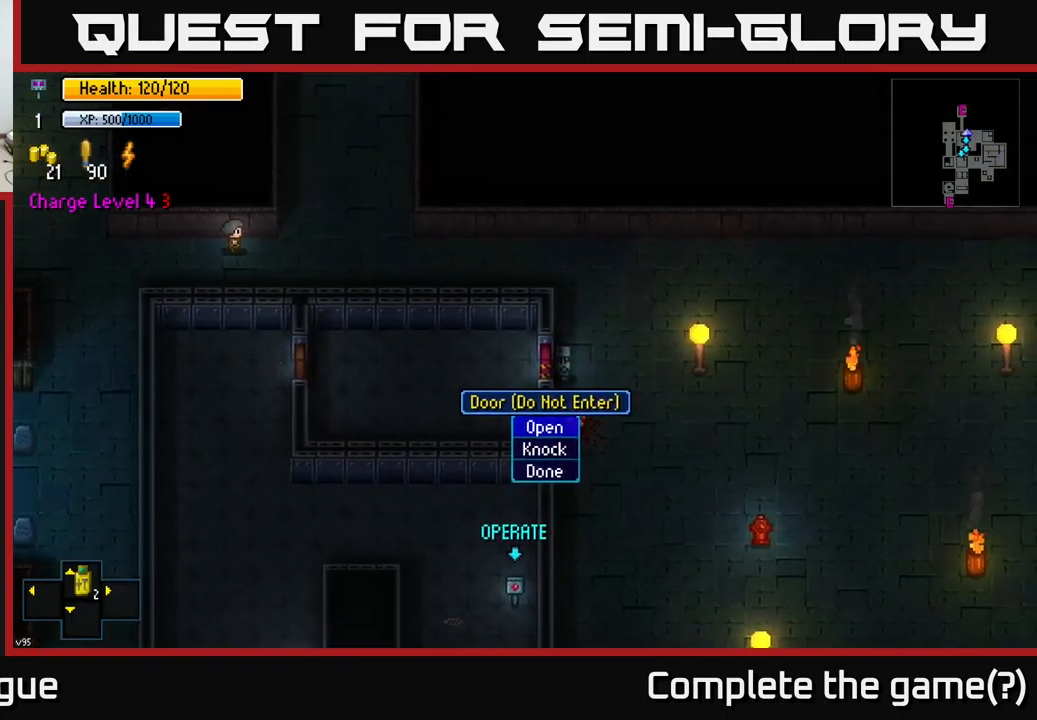
{"buttons": ["A"], "left_stick": "left", "right_stick": "center", "events": [[83, "A", "down"], [167, "A", "up"], [183, "left_stick", "left"], [500, "A", "down"]]}
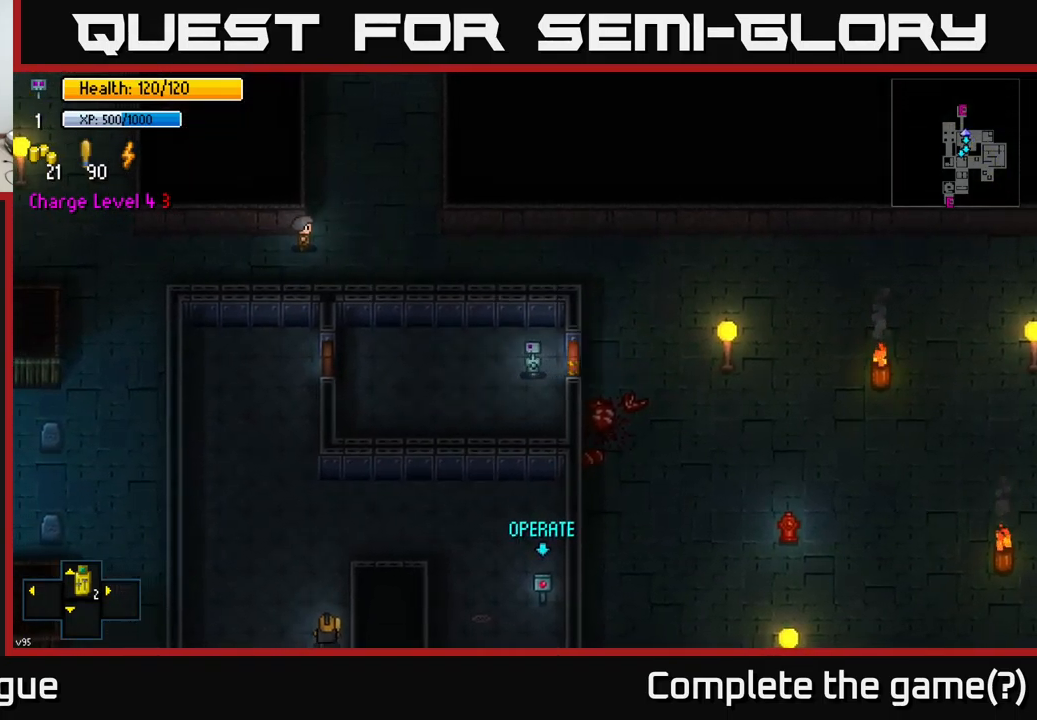
{"buttons": [], "left_stick": "left", "right_stick": "center", "events": [[83, "A", "up"]]}
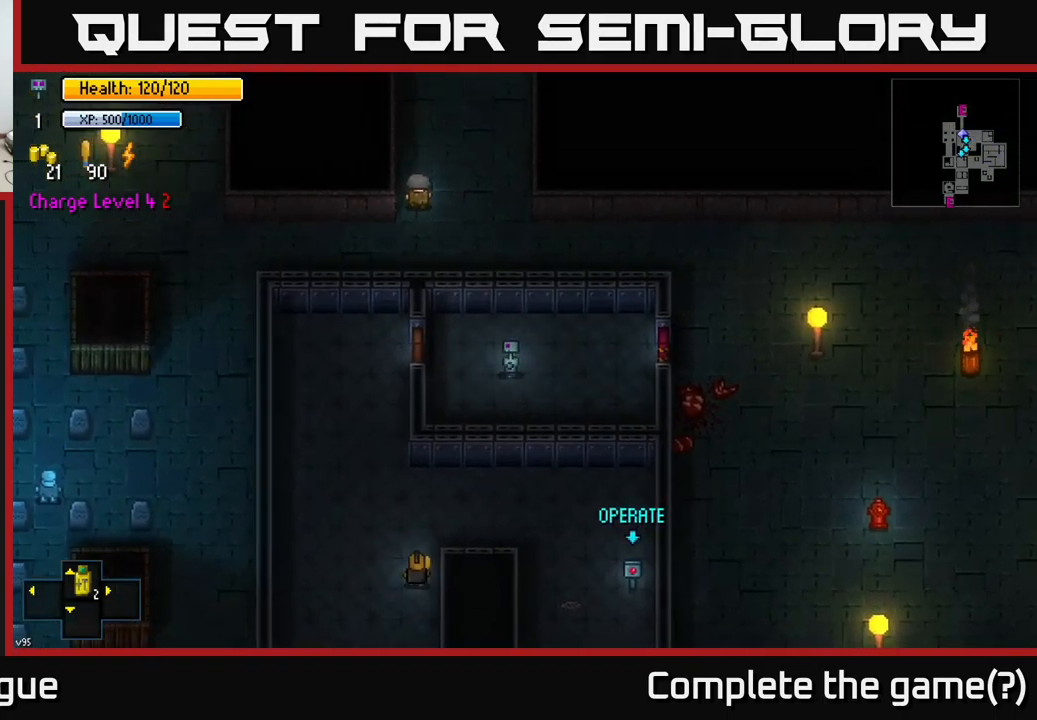
{"buttons": [], "left_stick": "center", "right_stick": "center", "events": [[250, "left_stick", "center"]]}
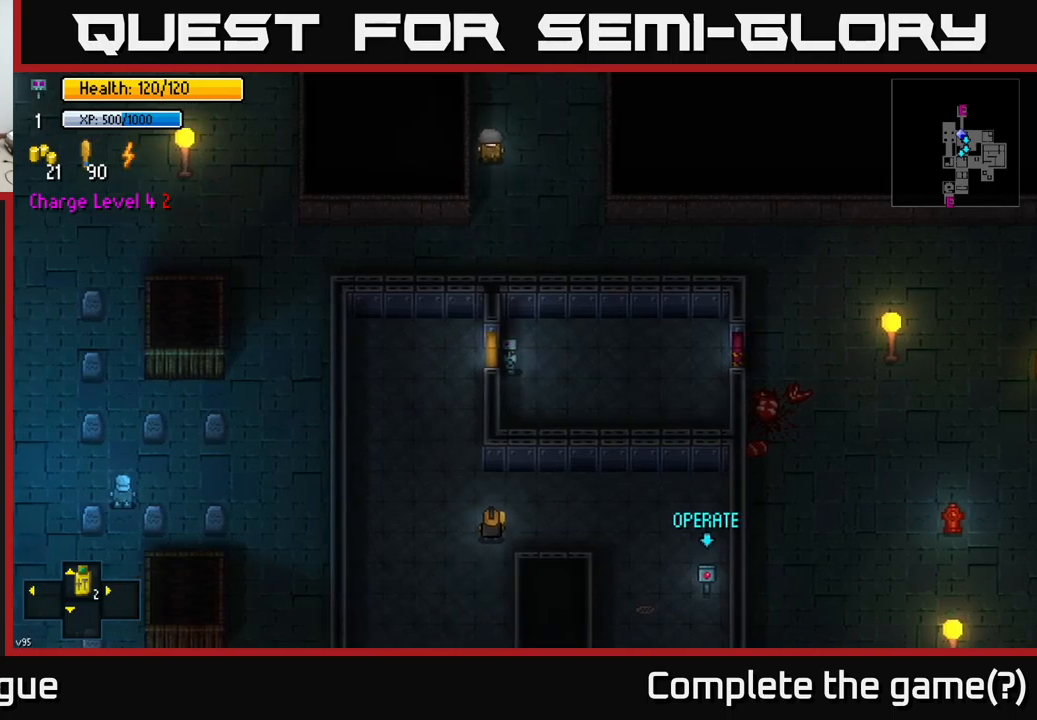
{"buttons": [], "left_stick": "left", "right_stick": "center", "events": [[150, "A", "down"], [267, "A", "up"], [367, "left_stick", "left"]]}
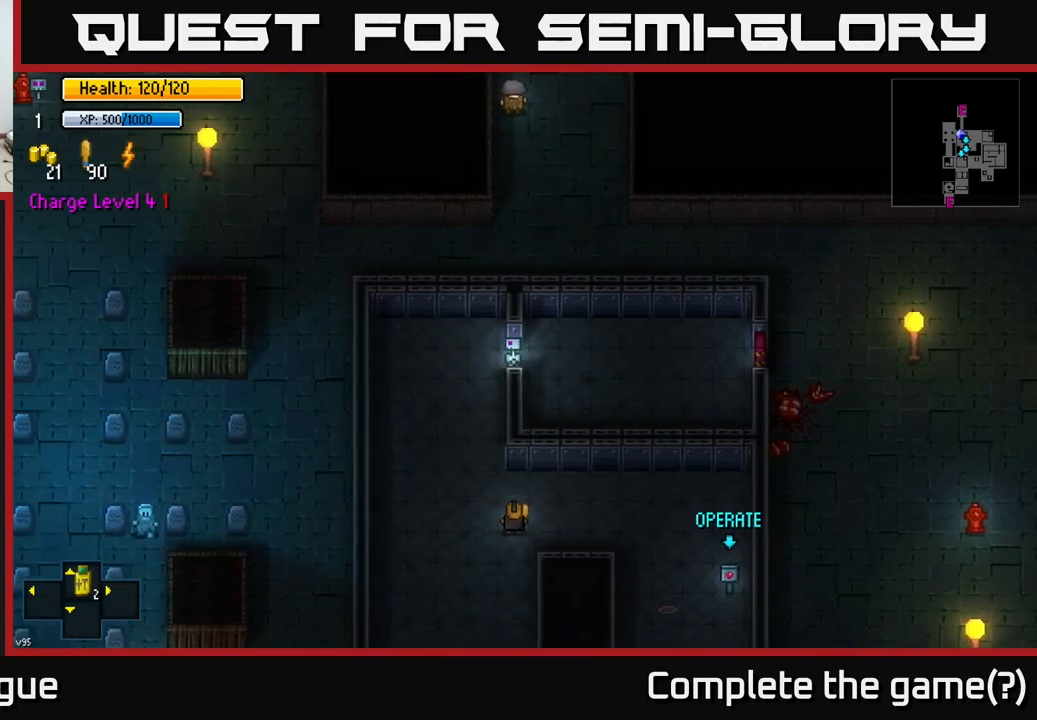
{"buttons": [], "left_stick": "center", "right_stick": "center", "events": [[50, "left_stick", "center"], [300, "A", "down"], [367, "A", "up"]]}